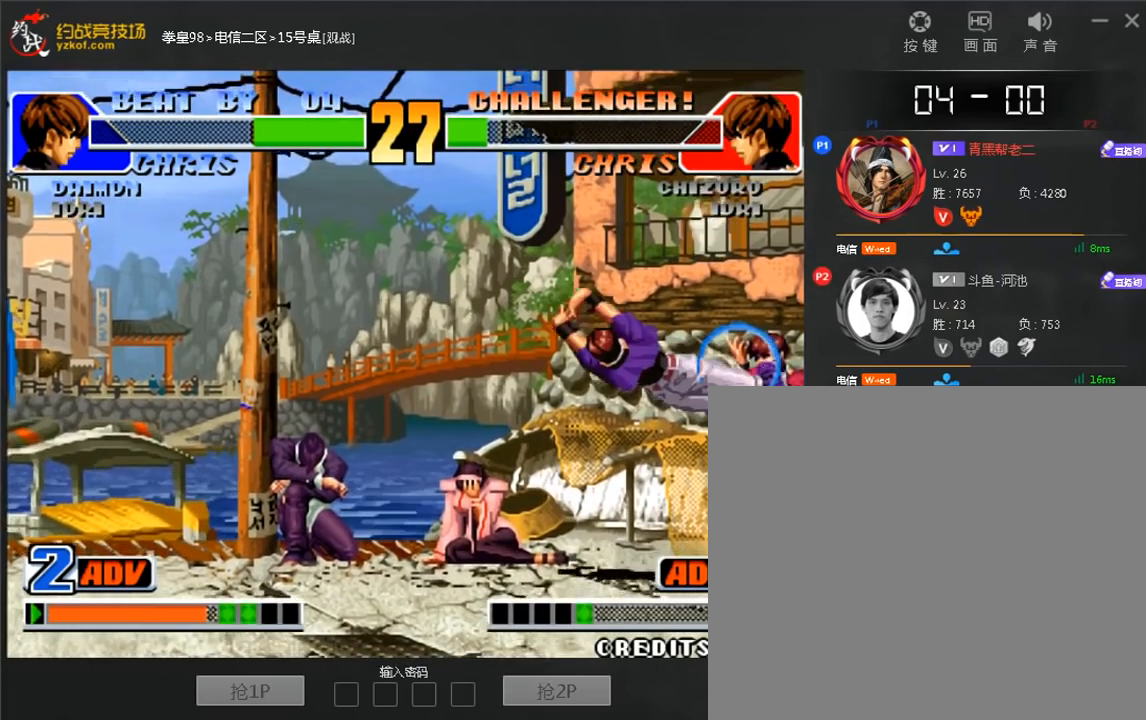
Gameplay with a controller (arcade stick); each line is a JSON object with the inputs held at the frame after it (dt_ms = milliseconds from this image to that frame). "events" lists button and stick changes between this image and that frame as [ms after this image, input, new state], when the widget could be followed in between. Not read: L3 R3.
{"dt_ms": 520, "buttons": ["A", "B"], "left_stick": "down-left", "events": [[80, "left_stick", "right"], [200, "B", "down"], [200, "left_stick", "down-left"], [480, "A", "down"]]}
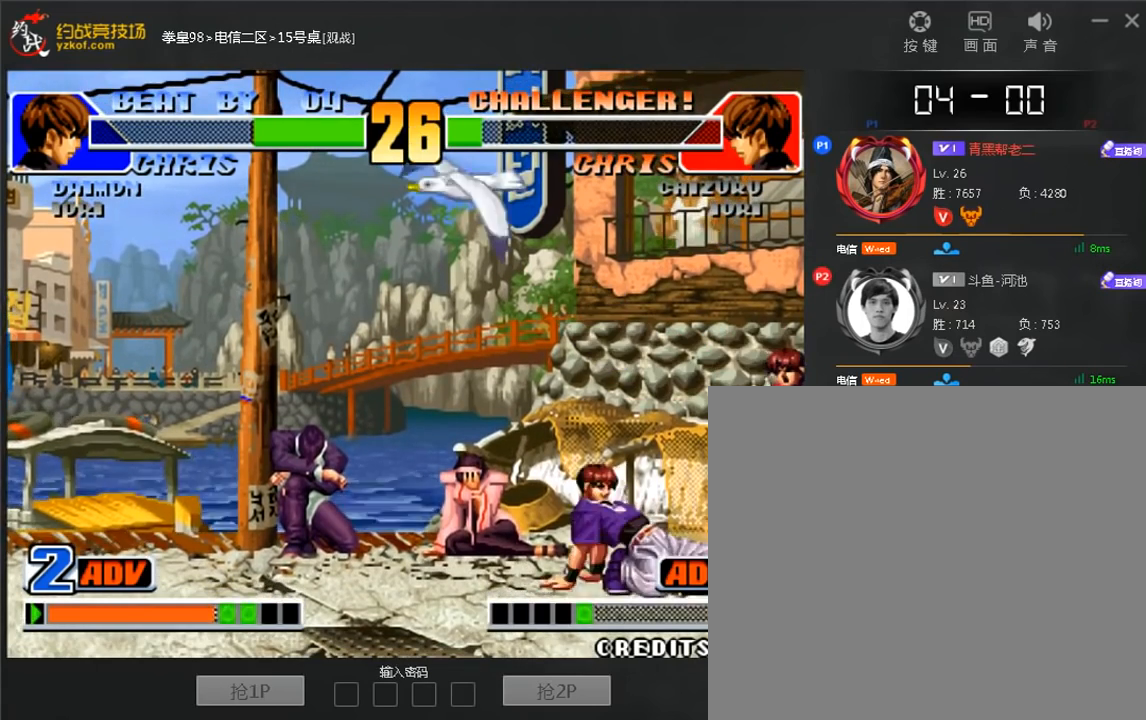
{"dt_ms": 480, "buttons": [], "left_stick": "down", "events": [[40, "B", "up"], [80, "A", "up"], [160, "A", "down"], [160, "left_stick", "right"], [320, "A", "up"], [440, "left_stick", "down"]]}
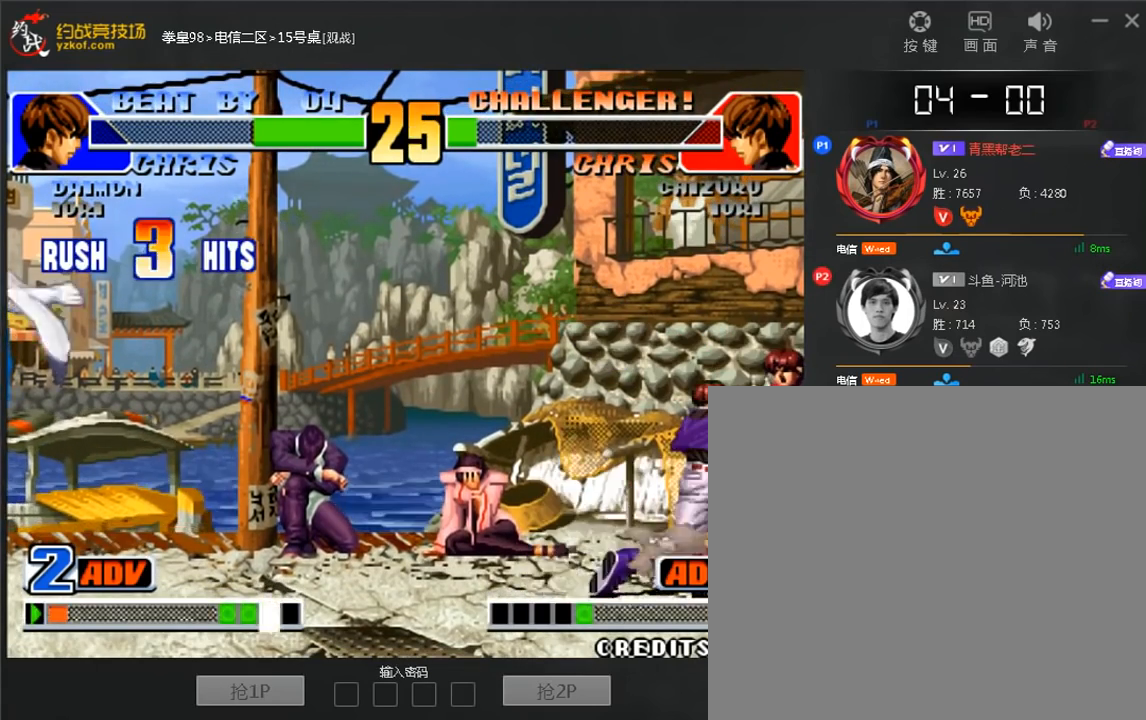
{"dt_ms": 520, "buttons": [], "left_stick": "right", "events": [[80, "C", "down"], [120, "left_stick", "right"], [200, "C", "up"], [320, "C", "down"], [400, "C", "up"]]}
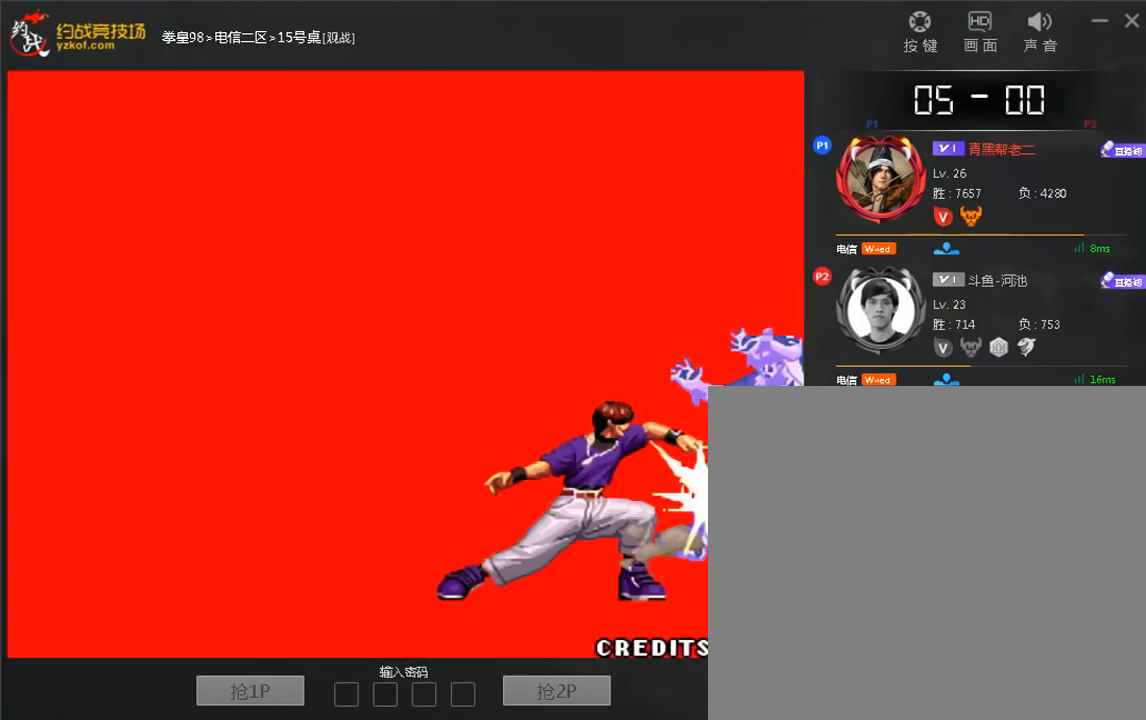
{"dt_ms": 1000, "buttons": ["C"], "left_stick": "center"}
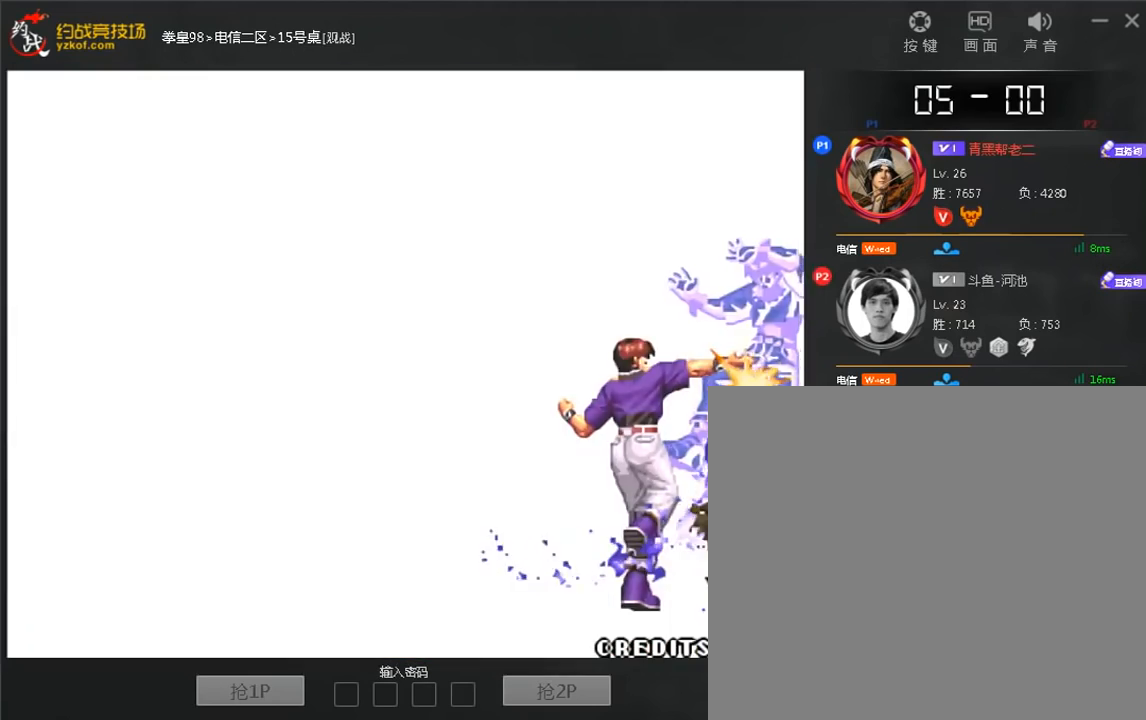
{"dt_ms": 480, "buttons": [], "left_stick": "center", "events": [[200, "C", "up"], [320, "C", "down"], [400, "C", "up"]]}
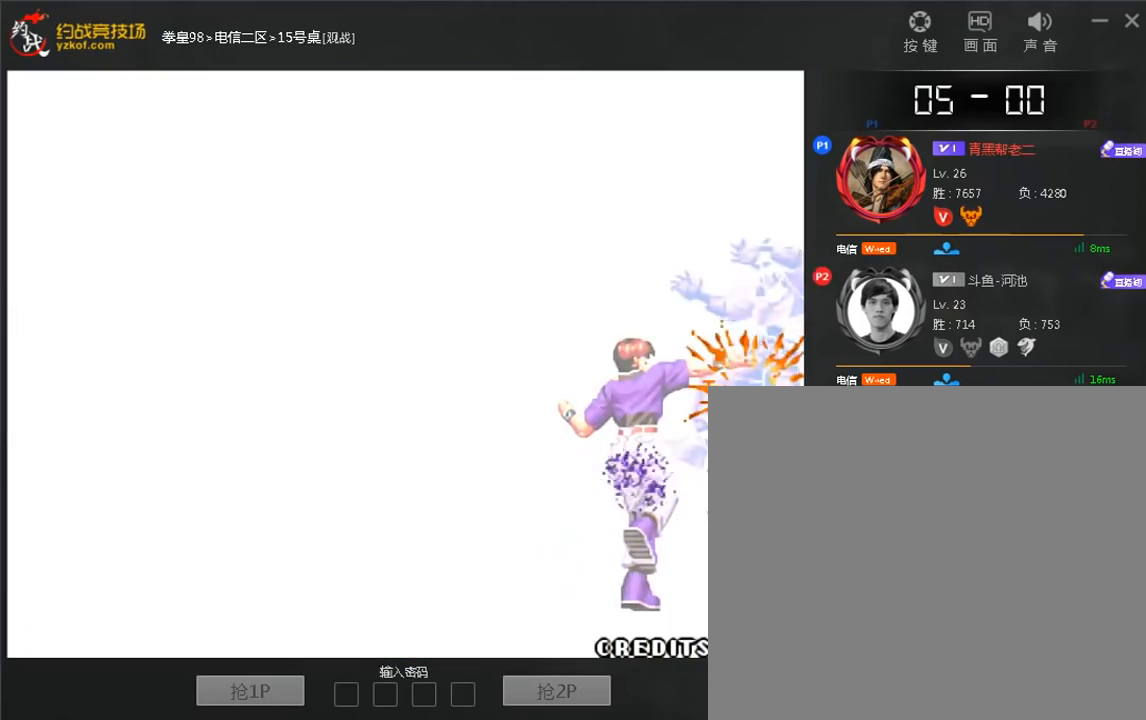
{"dt_ms": 520, "buttons": ["C"], "left_stick": "right"}
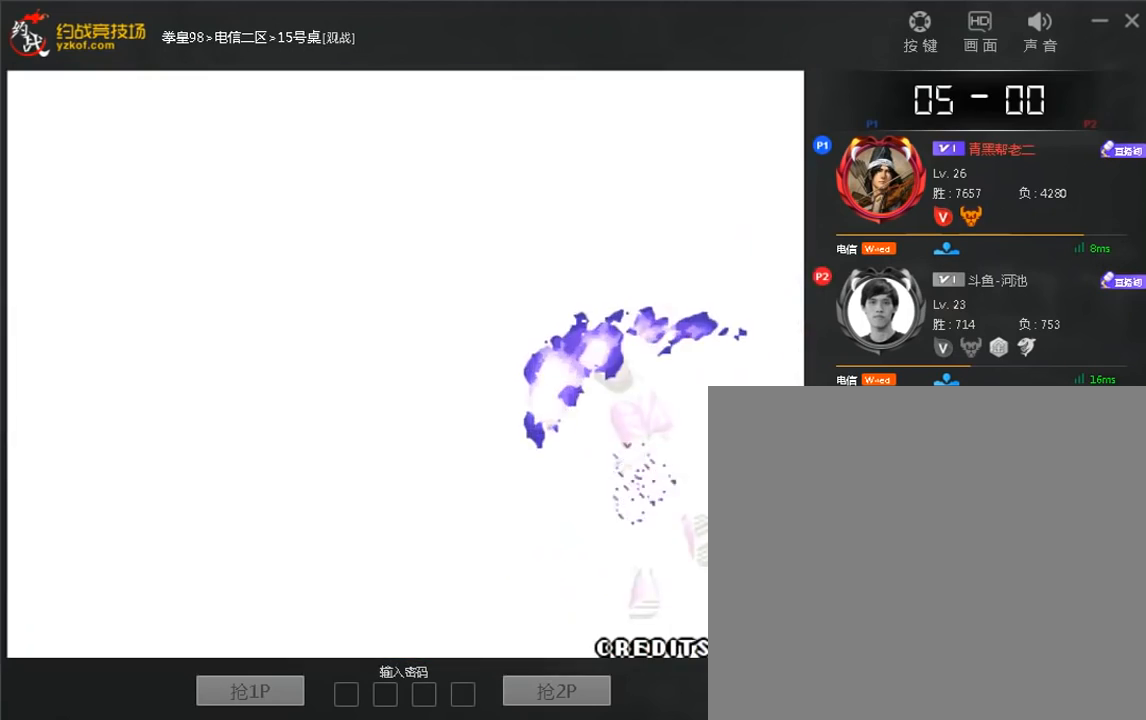
{"dt_ms": 480, "buttons": ["C"], "left_stick": "right", "events": []}
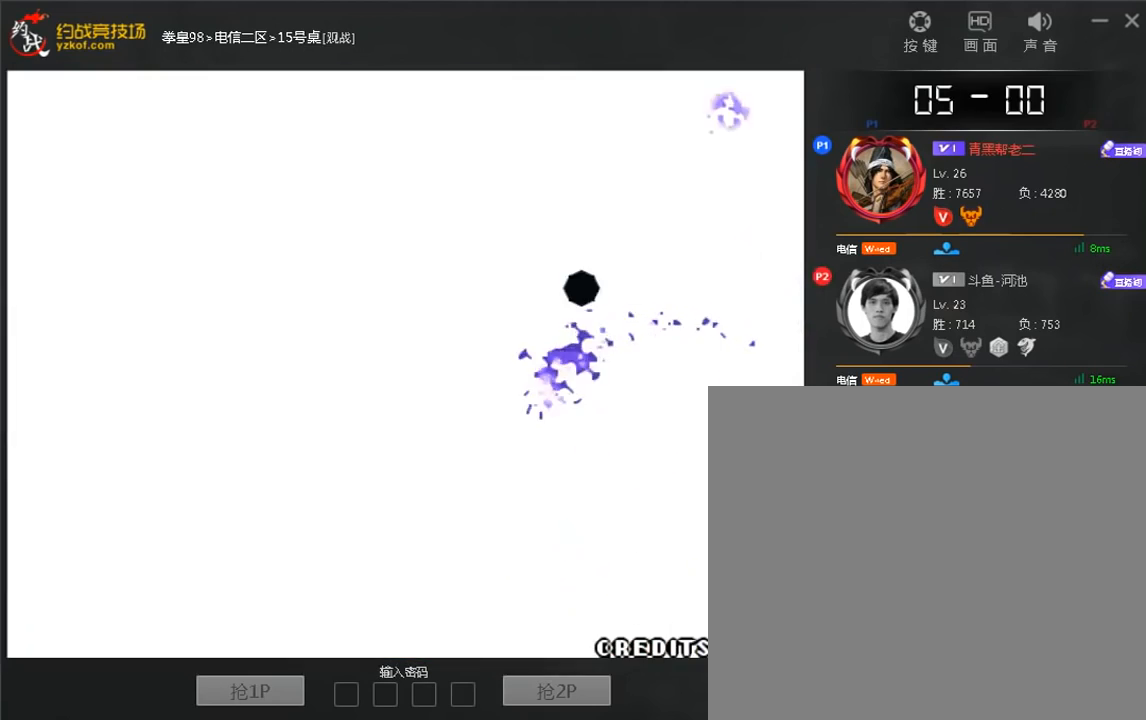
{"dt_ms": 520, "buttons": ["C"], "left_stick": "right", "events": []}
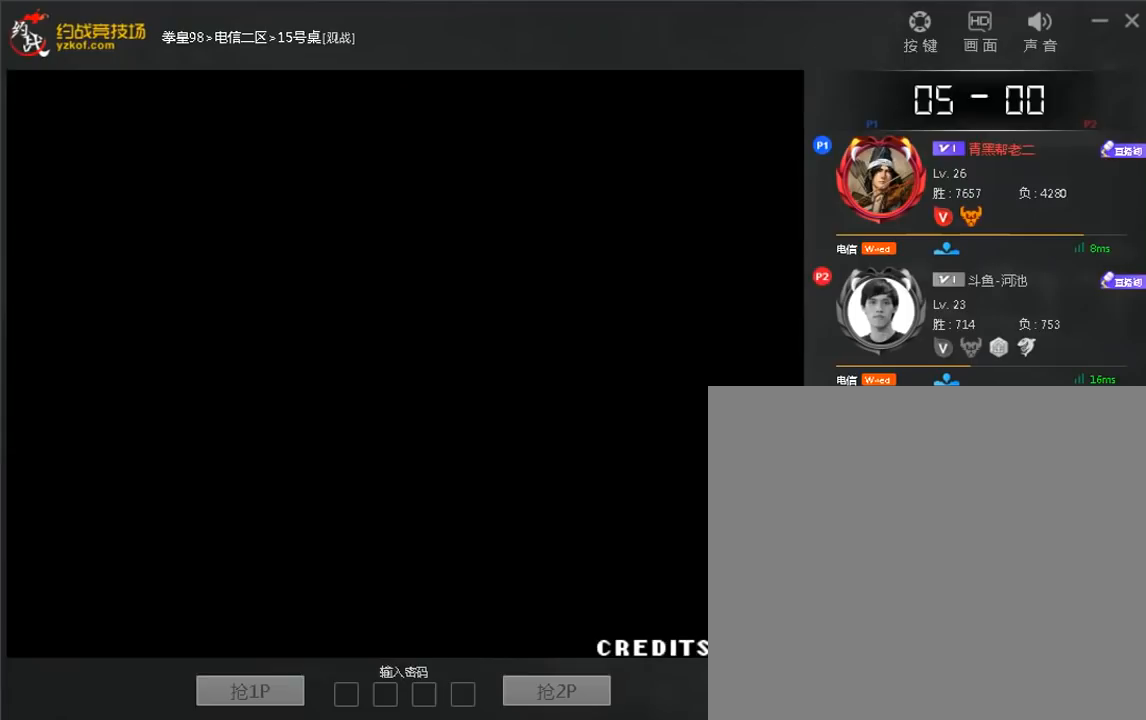
{"dt_ms": 480, "buttons": ["C"], "left_stick": "right", "events": []}
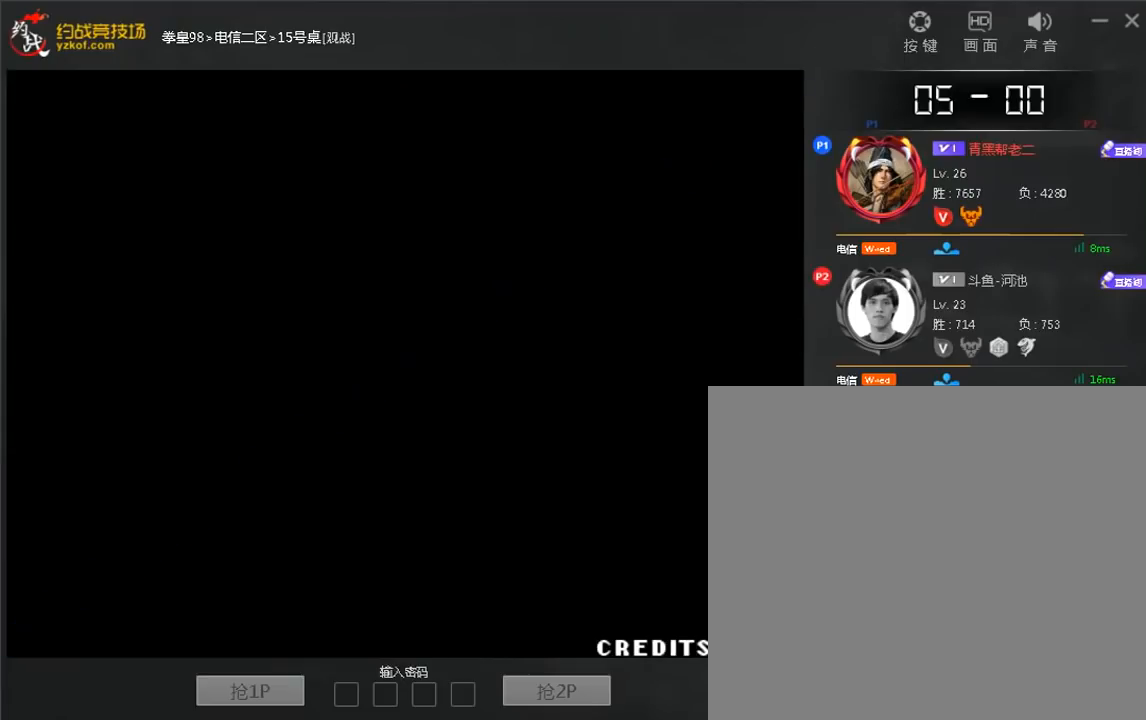
{"dt_ms": 520, "buttons": [], "left_stick": "right", "events": [[40, "C", "up"], [160, "C", "down"], [240, "C", "up"], [360, "C", "down"], [440, "C", "up"]]}
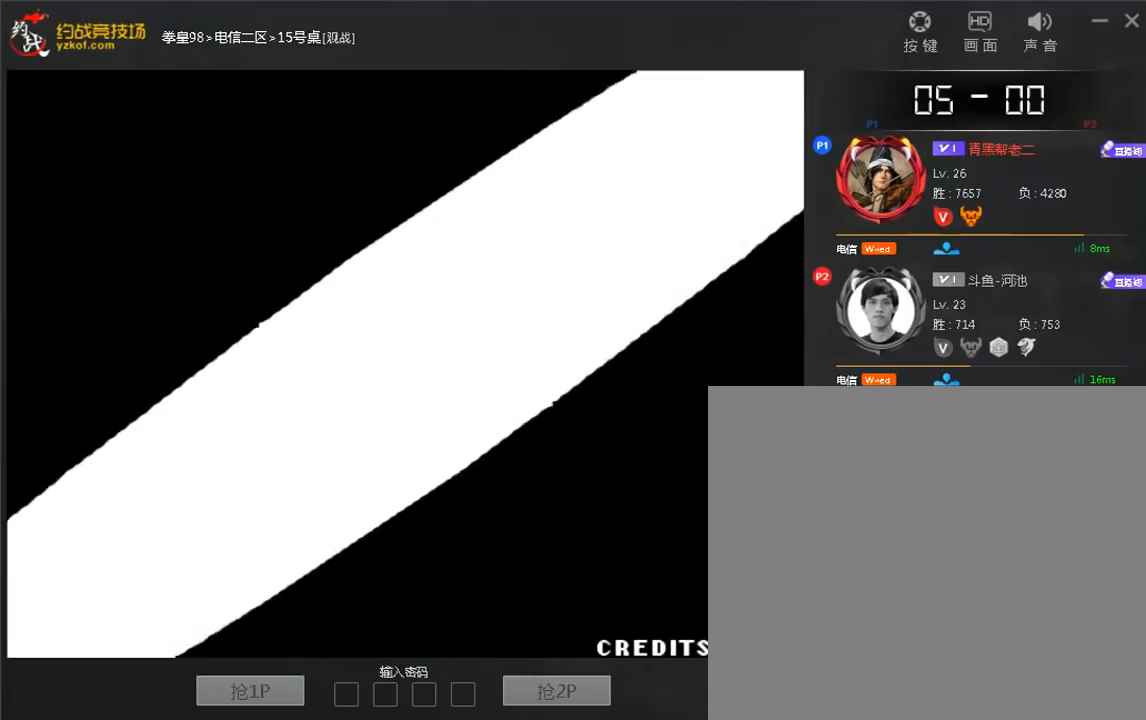
{"dt_ms": 480, "buttons": ["A", "C"], "left_stick": "right", "events": [[80, "C", "down"], [200, "C", "up"], [280, "A", "down"], [360, "A", "up"], [440, "A", "down"], [440, "C", "down"]]}
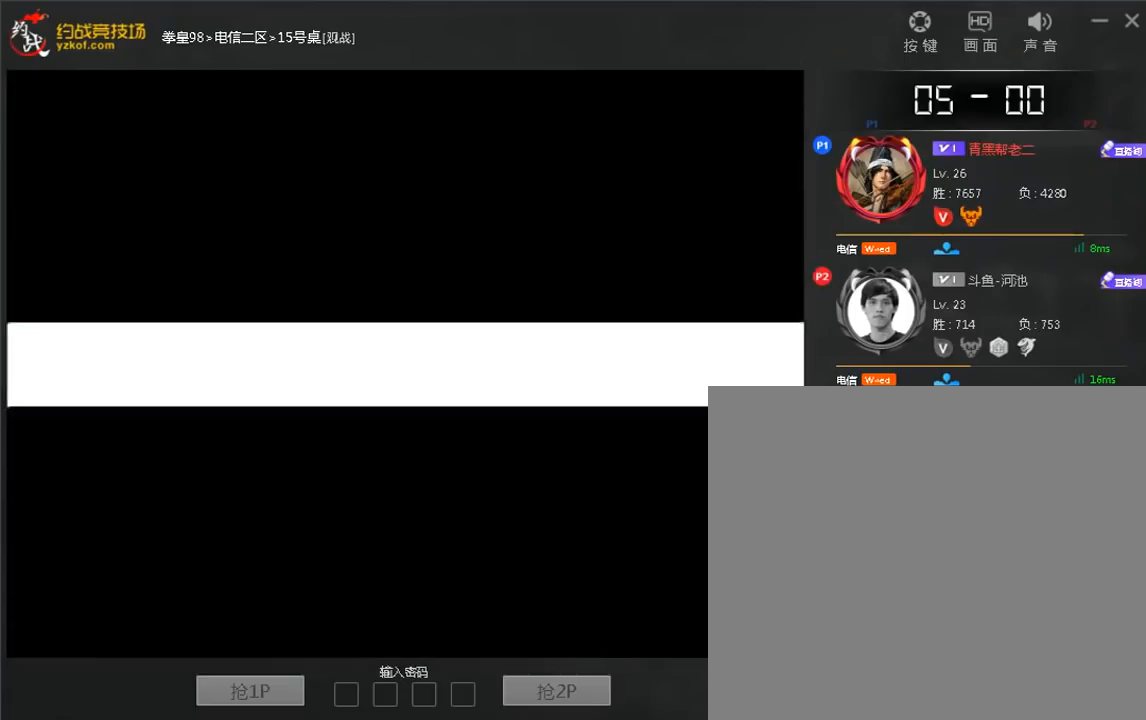
{"dt_ms": 520, "buttons": ["A", "C"], "left_stick": "right", "events": [[40, "A", "up"], [40, "C", "up"], [320, "A", "down"], [320, "C", "down"]]}
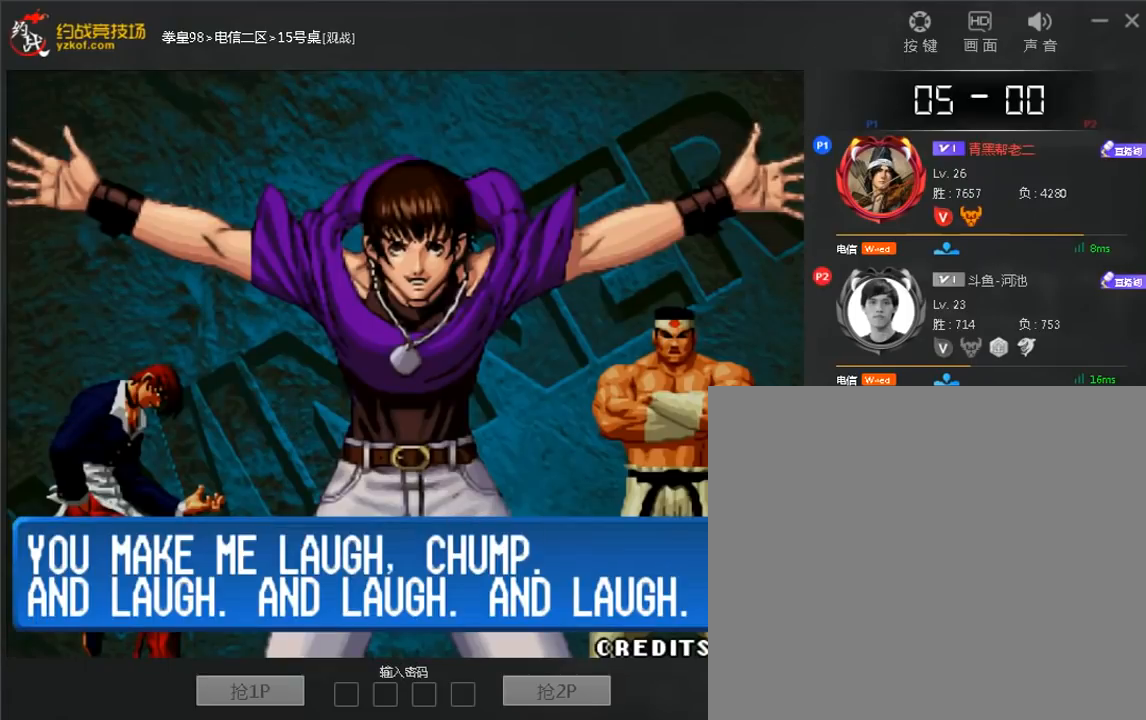
{"dt_ms": 480, "buttons": ["A", "C"], "left_stick": "right", "events": []}
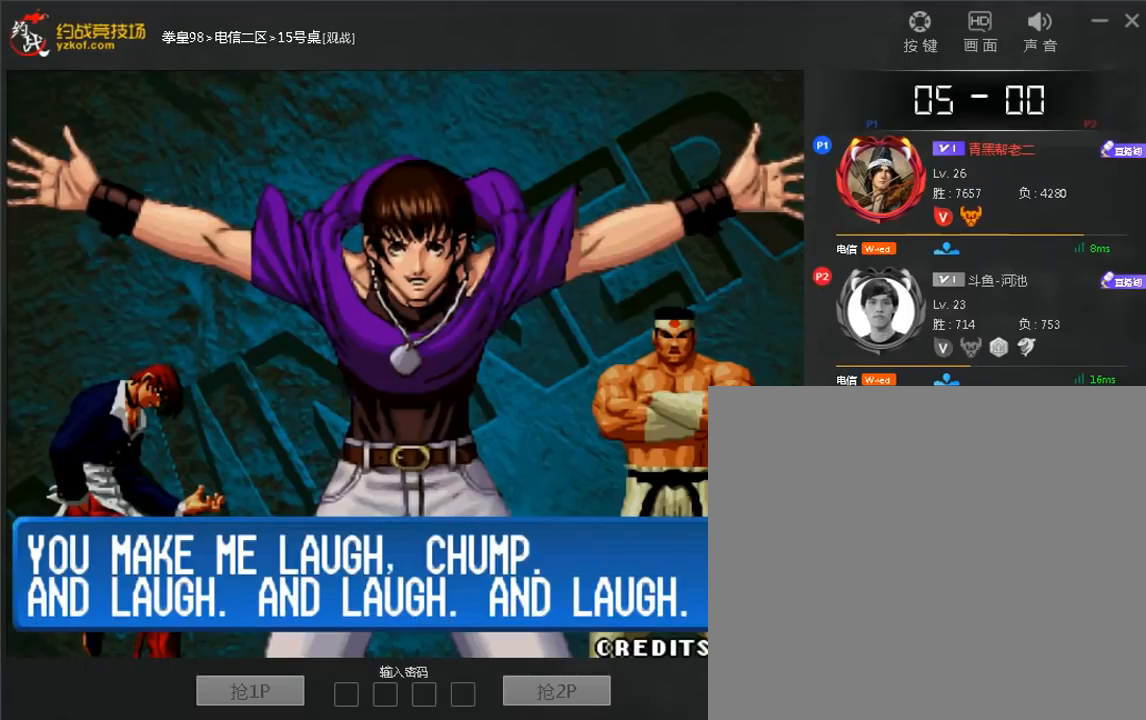
{"dt_ms": 520, "buttons": [], "left_stick": "right", "events": [[280, "A", "up"], [400, "C", "up"]]}
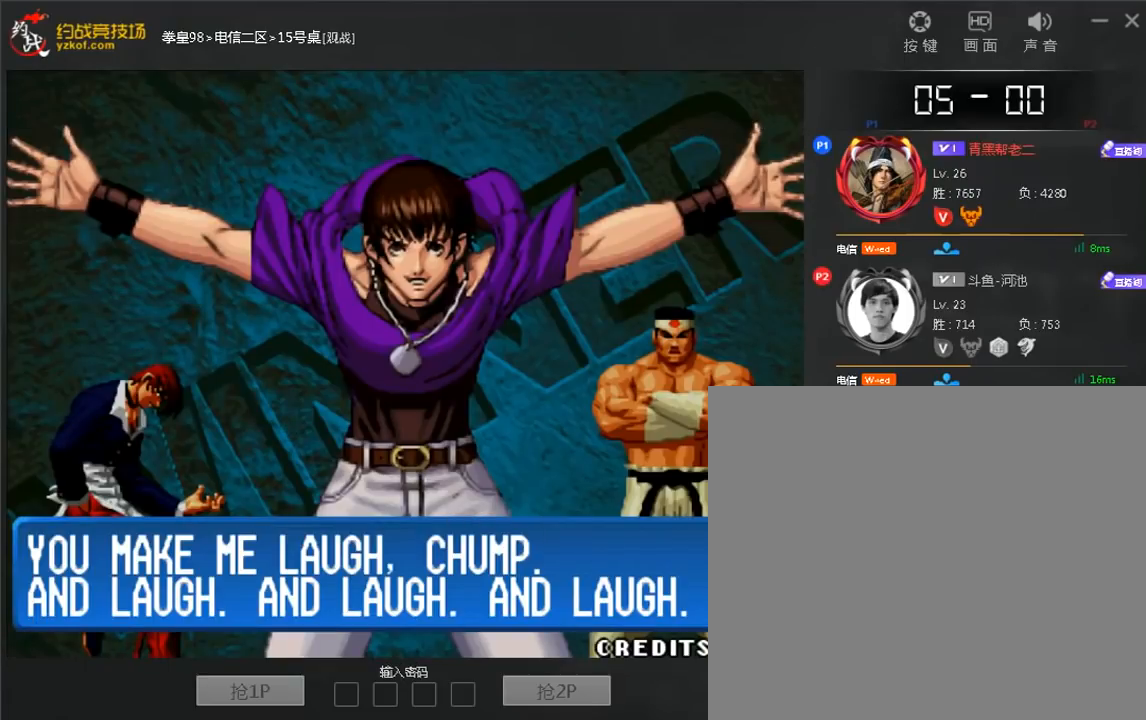
{"dt_ms": 480, "buttons": [], "left_stick": "right", "events": []}
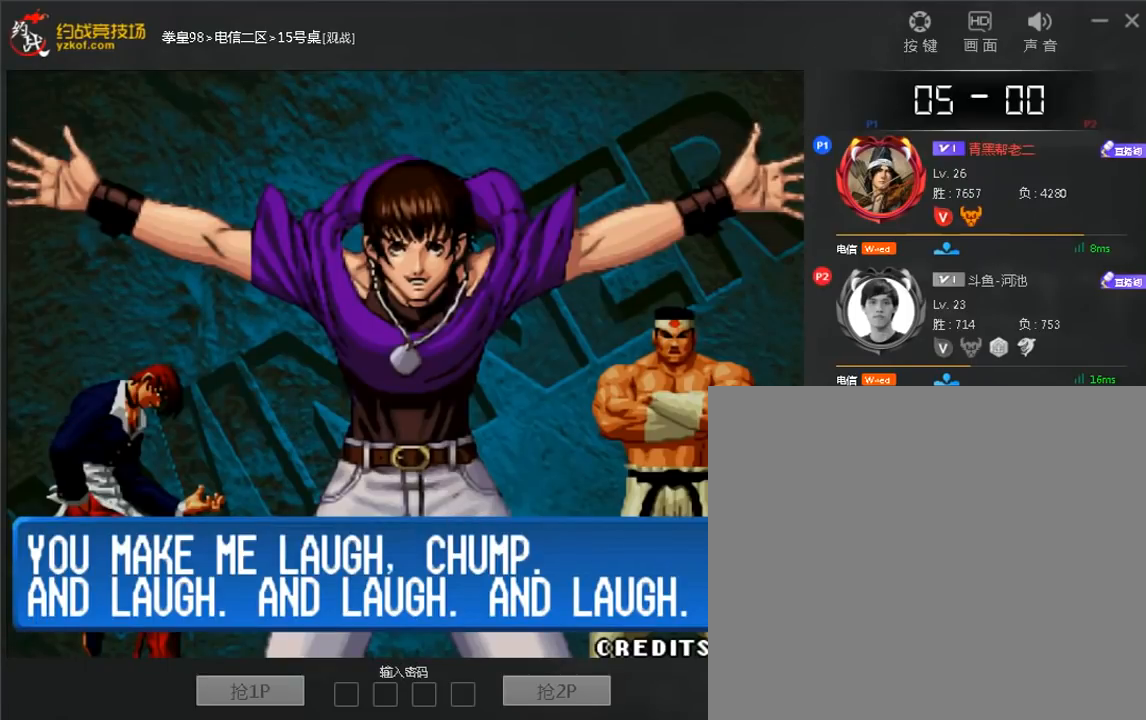
{"dt_ms": 520, "buttons": [], "left_stick": "right", "events": []}
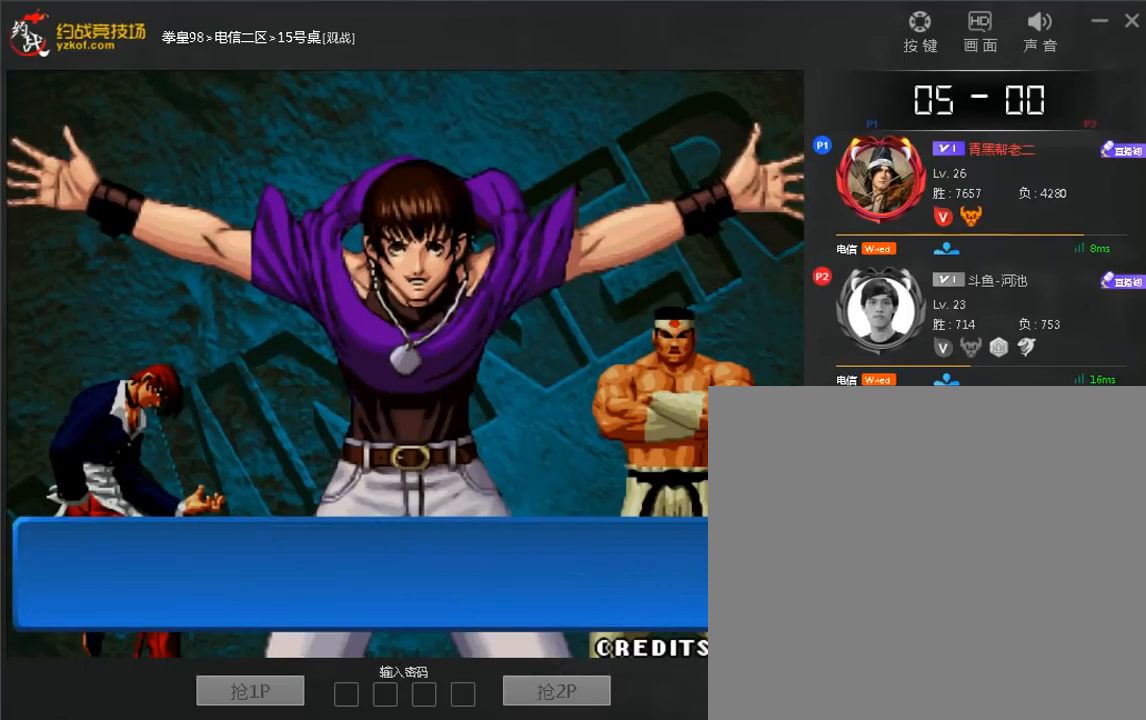
{"dt_ms": 480, "buttons": [], "left_stick": "right", "events": []}
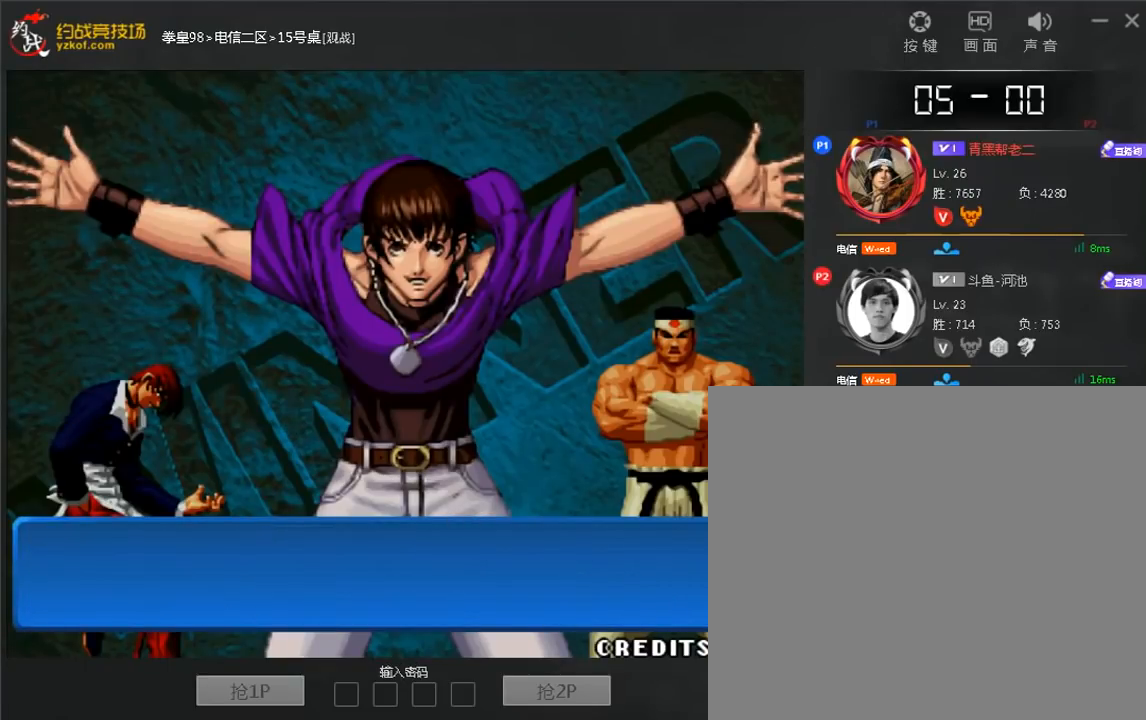
{"dt_ms": 520, "buttons": [], "left_stick": "right", "events": []}
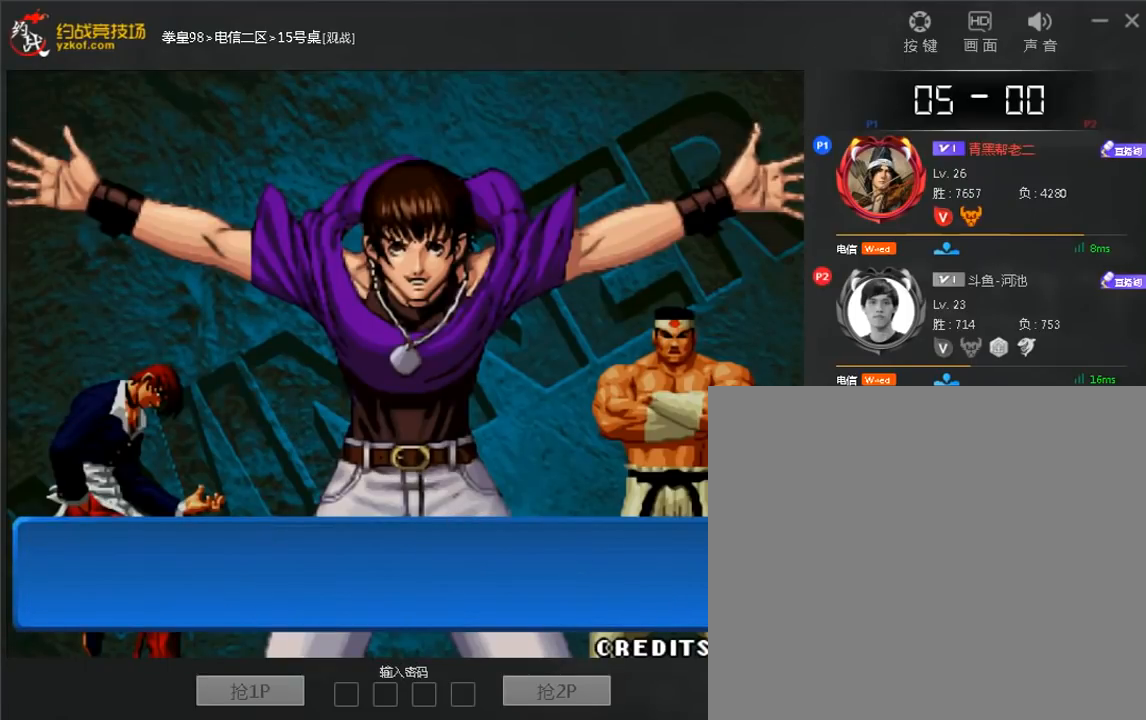
{"dt_ms": 480, "buttons": [], "left_stick": "right", "events": []}
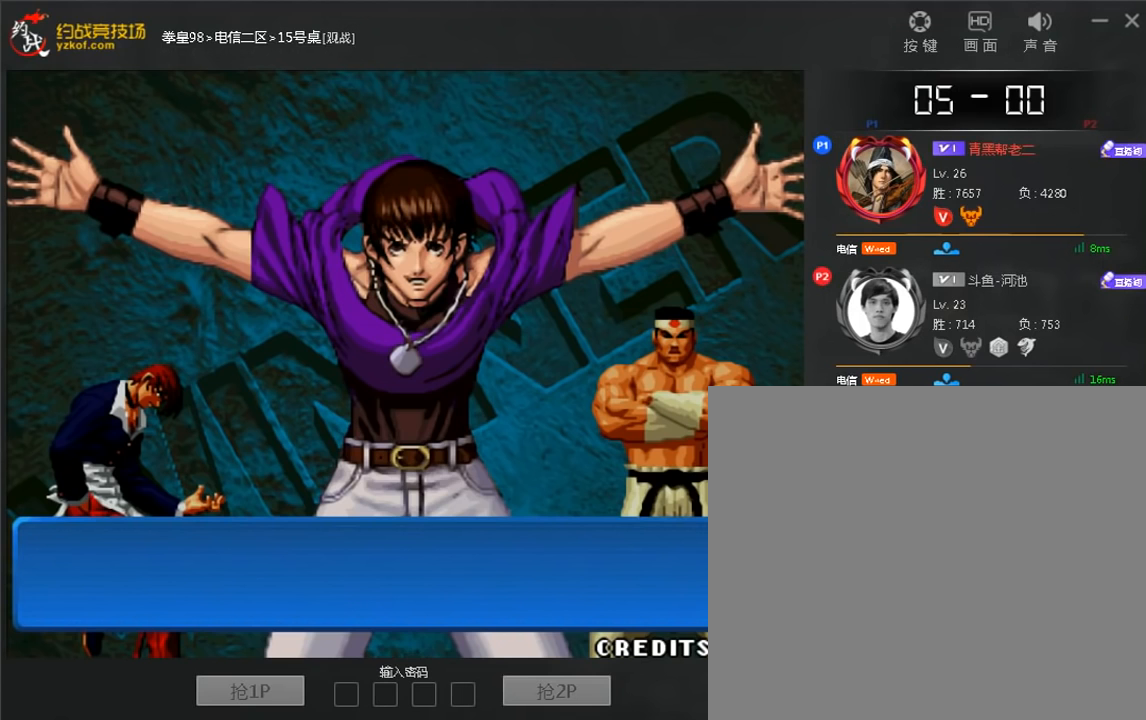
{"dt_ms": 520, "buttons": [], "left_stick": "right", "events": []}
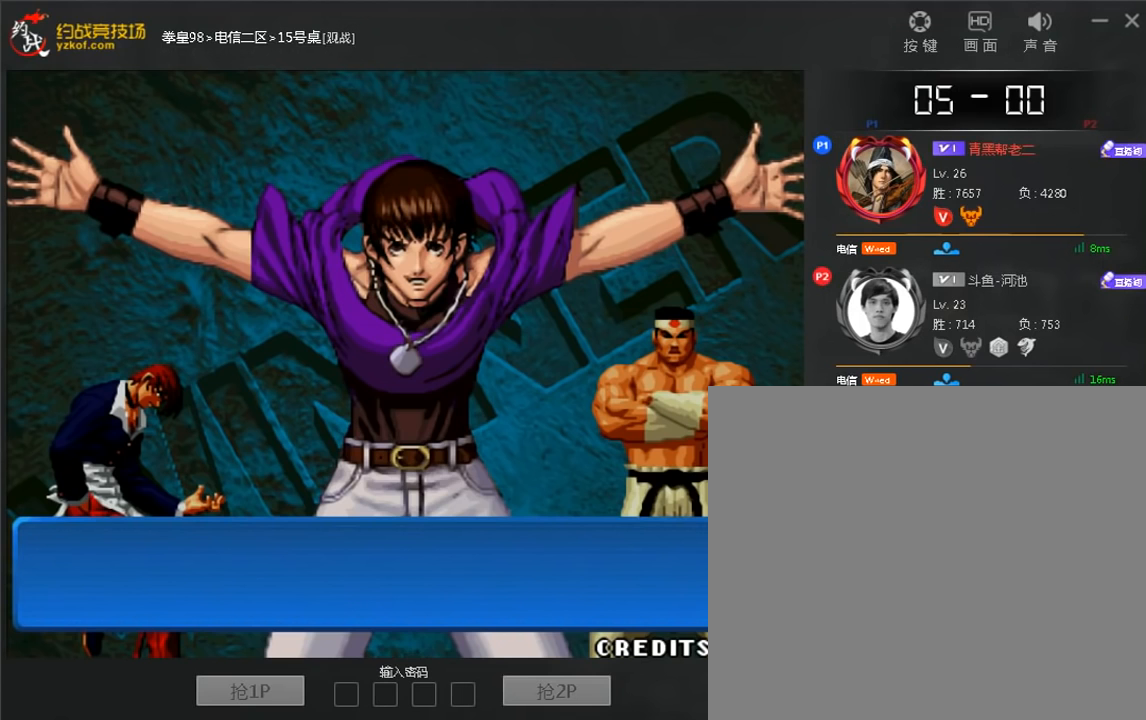
{"dt_ms": 480, "buttons": [], "left_stick": "right", "events": []}
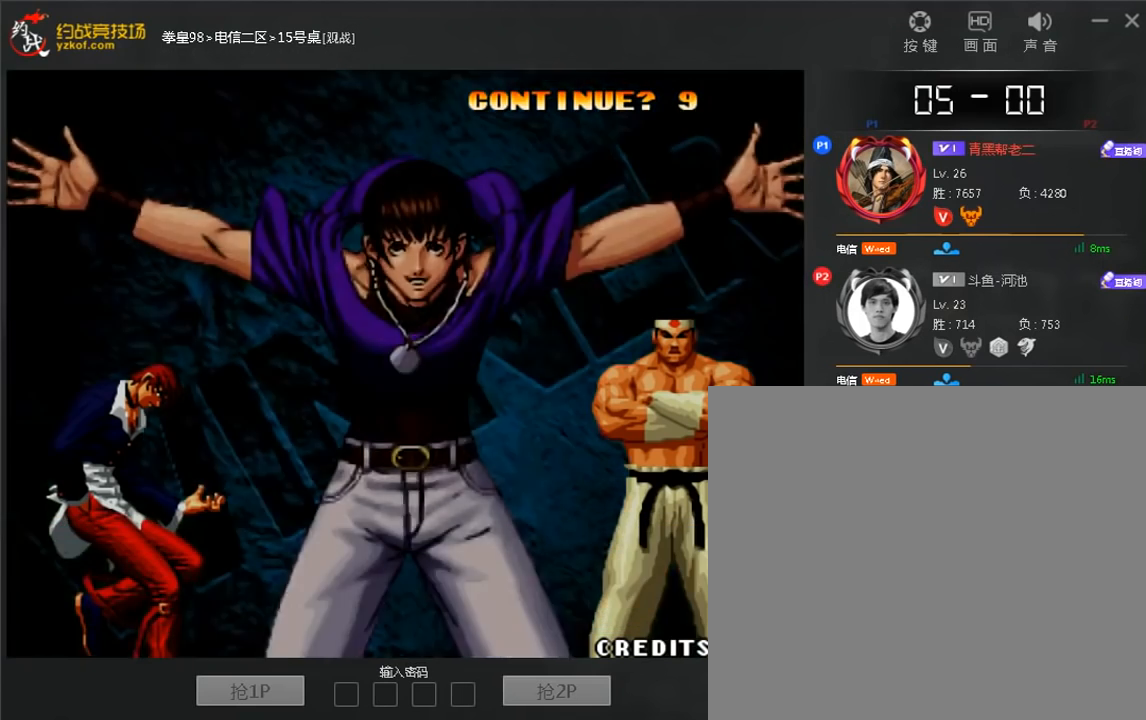
{"dt_ms": 520, "buttons": [], "left_stick": "right", "events": []}
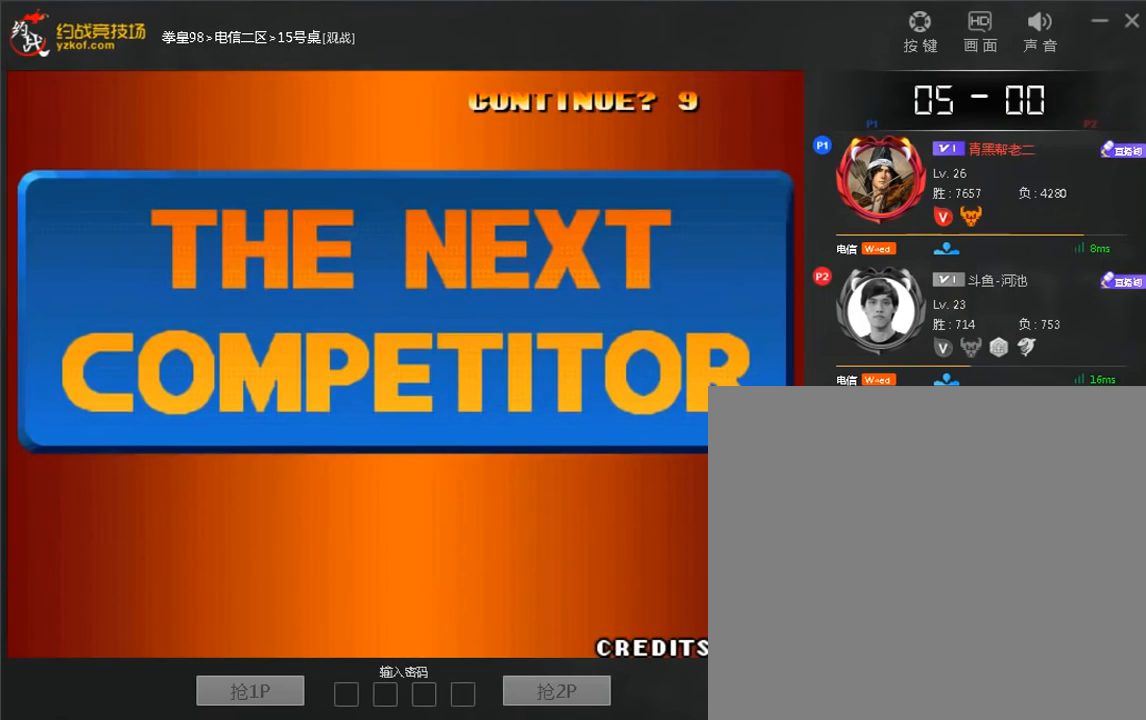
{"dt_ms": 480, "buttons": [], "left_stick": "right", "events": []}
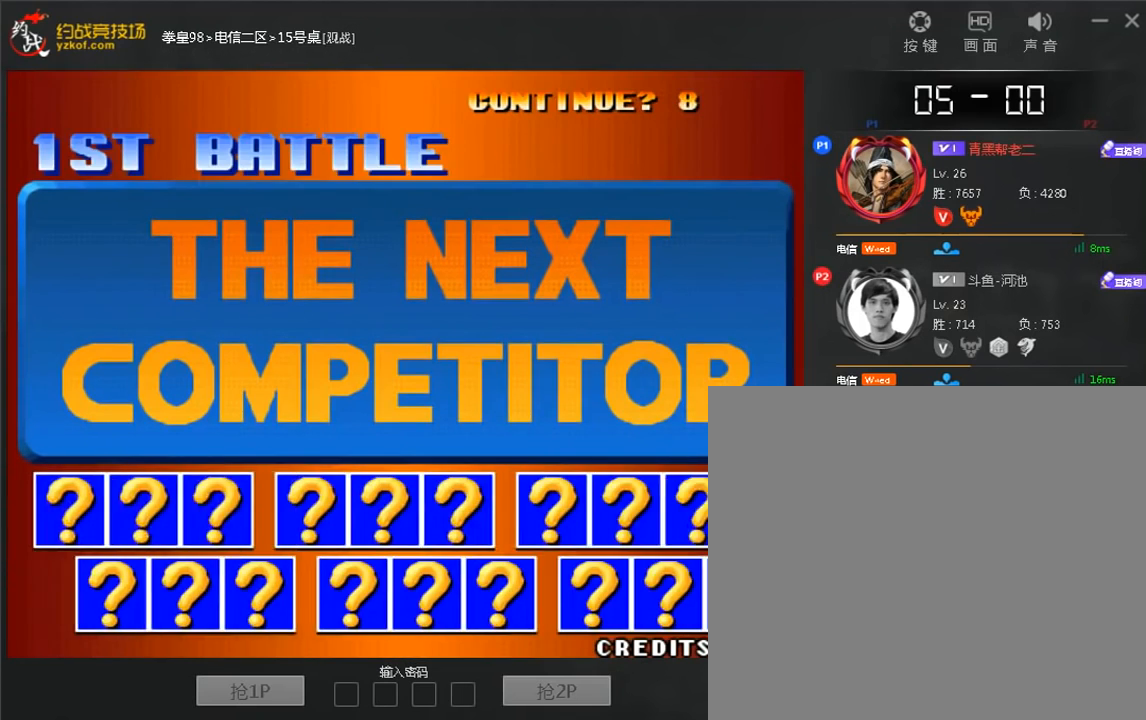
{"dt_ms": 520, "buttons": ["A"], "left_stick": "right", "events": [[80, "A", "down"], [200, "A", "up"], [280, "A", "down"], [360, "A", "up"], [480, "A", "down"]]}
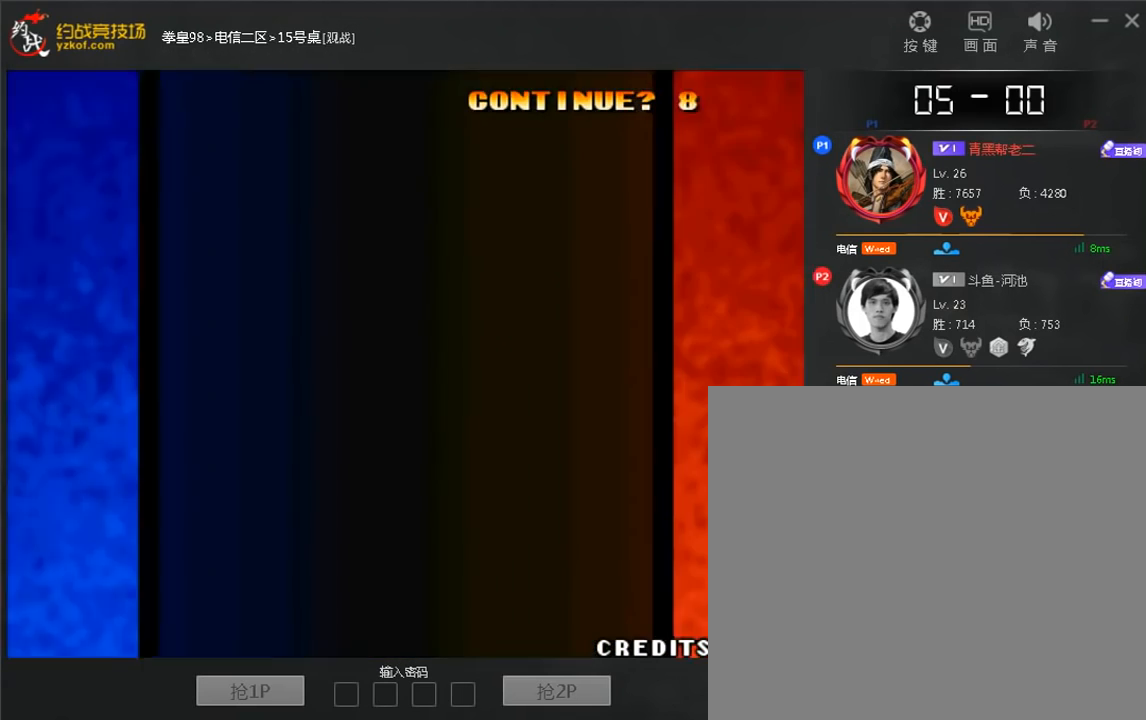
{"dt_ms": 480, "buttons": [], "left_stick": "center", "events": [[40, "A", "up"], [120, "A", "down"], [240, "A", "up"], [440, "left_stick", "center"]]}
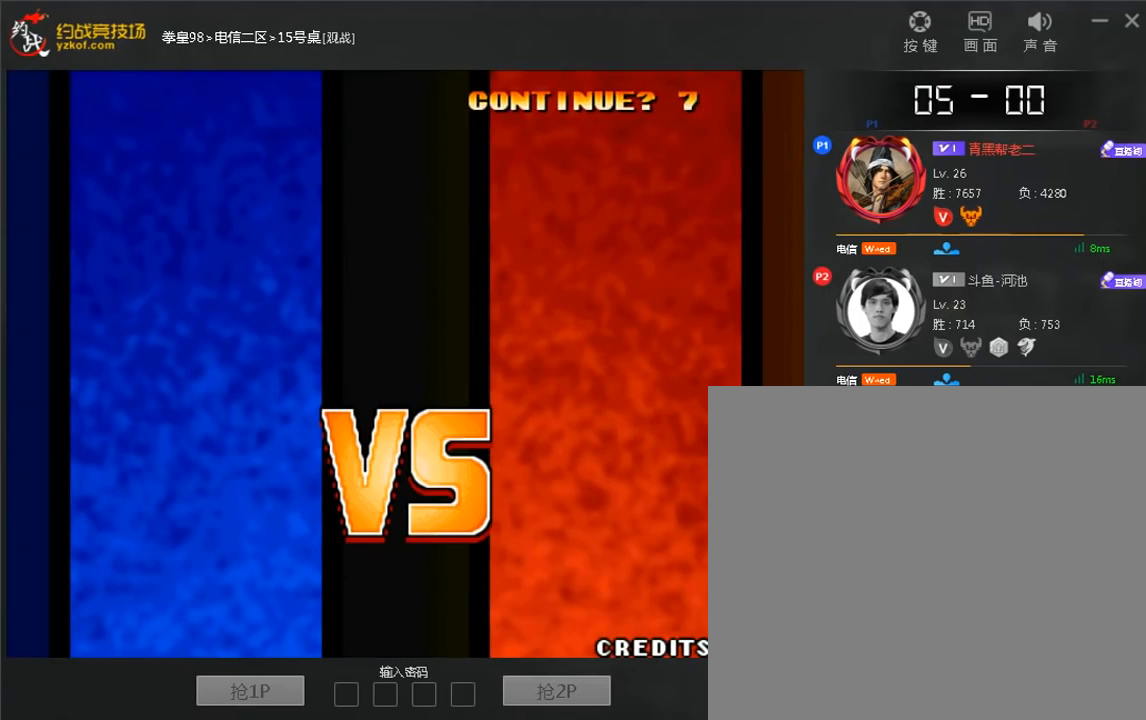
{"dt_ms": 520, "buttons": [], "left_stick": "center", "events": []}
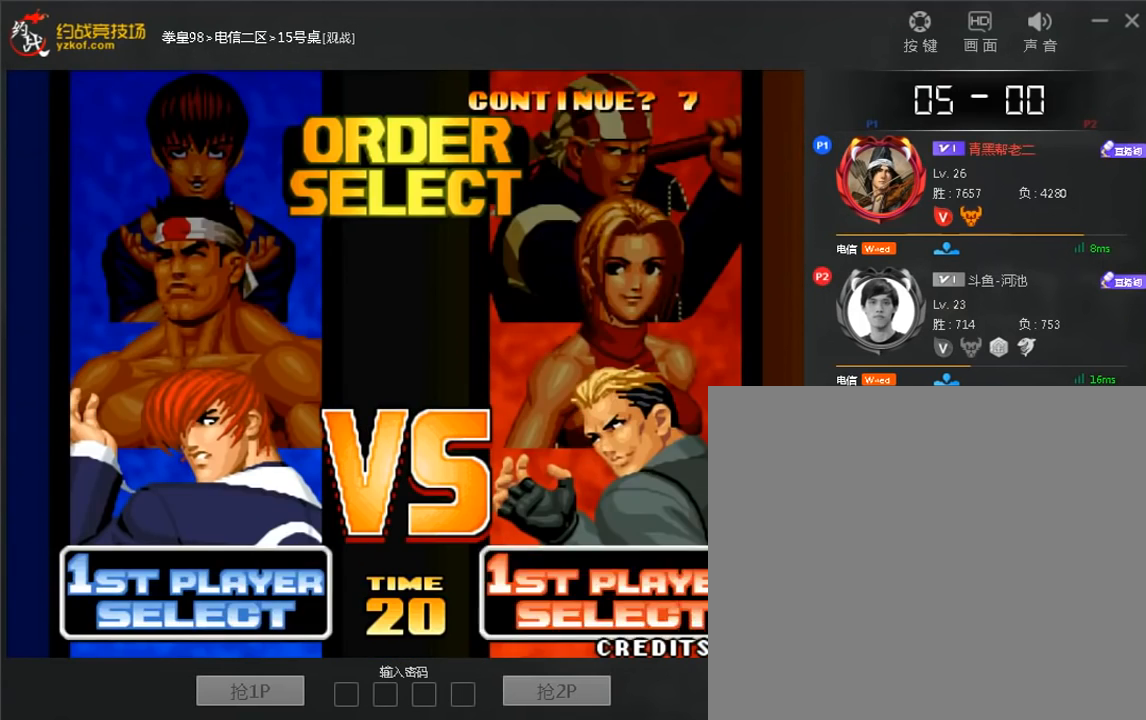
{"dt_ms": 480, "buttons": [], "left_stick": "center", "events": []}
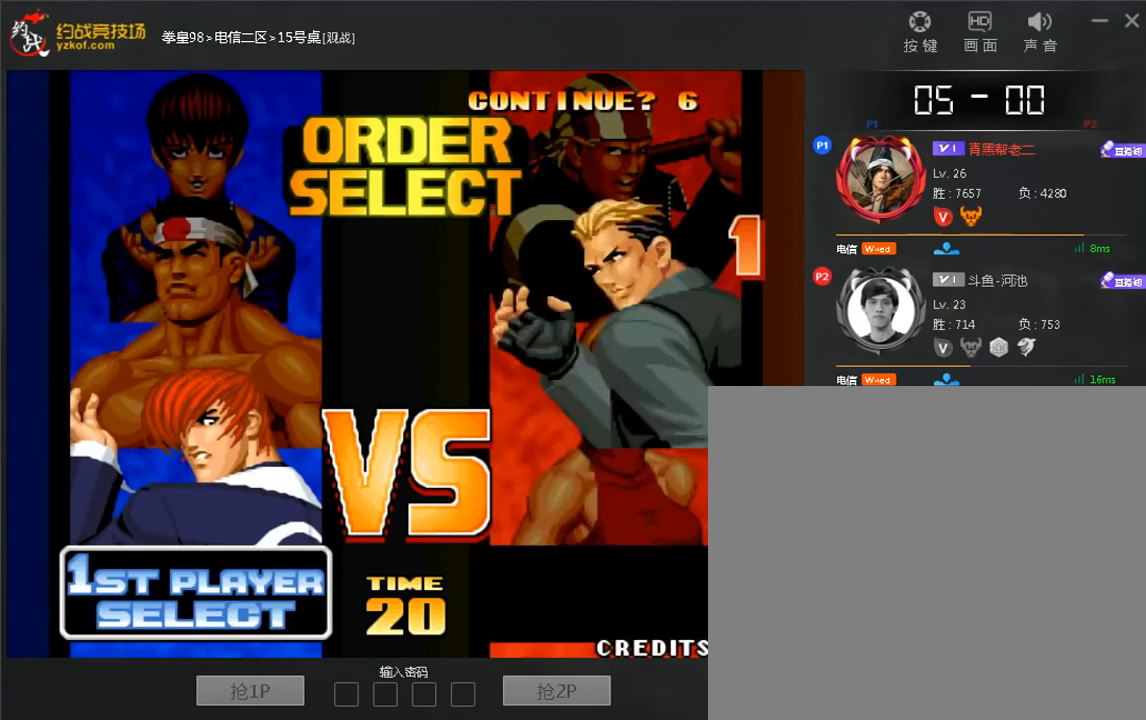
{"dt_ms": 520, "buttons": [], "left_stick": "center", "events": [[40, "A", "down"], [160, "A", "up"], [320, "left_stick", "down"], [440, "A", "down"], [440, "left_stick", "center"], [520, "A", "up"]]}
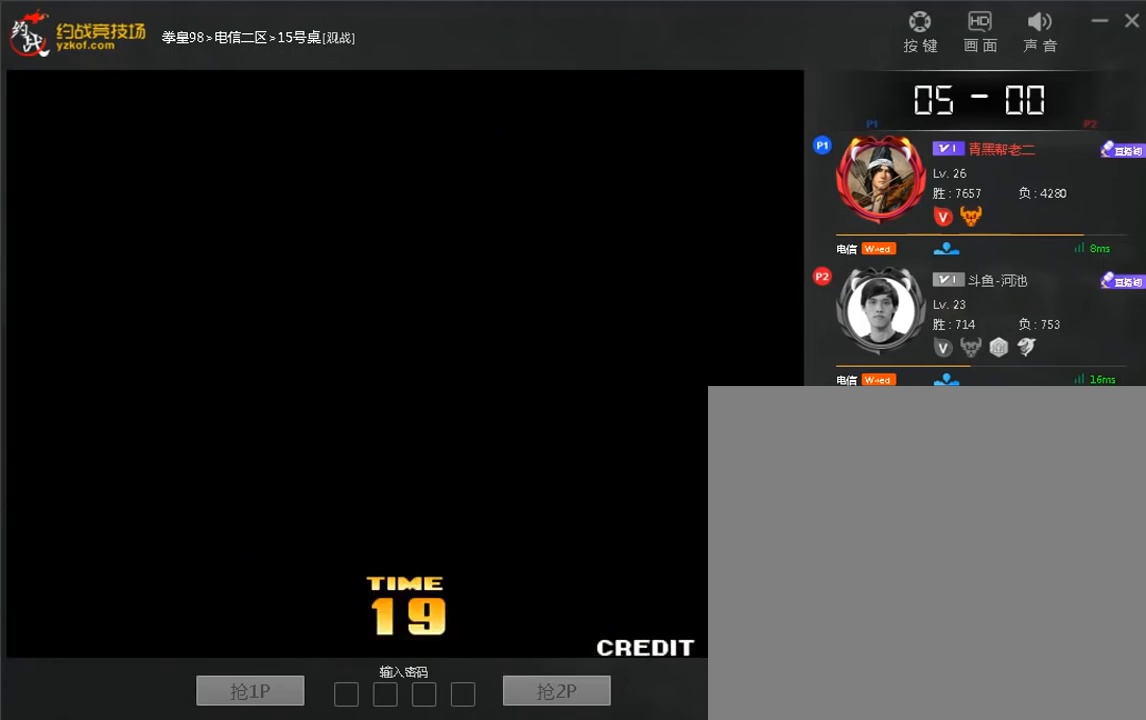
{"dt_ms": 480, "buttons": ["A"], "left_stick": "center", "events": [[120, "A", "down"], [200, "A", "up"], [320, "A", "down"]]}